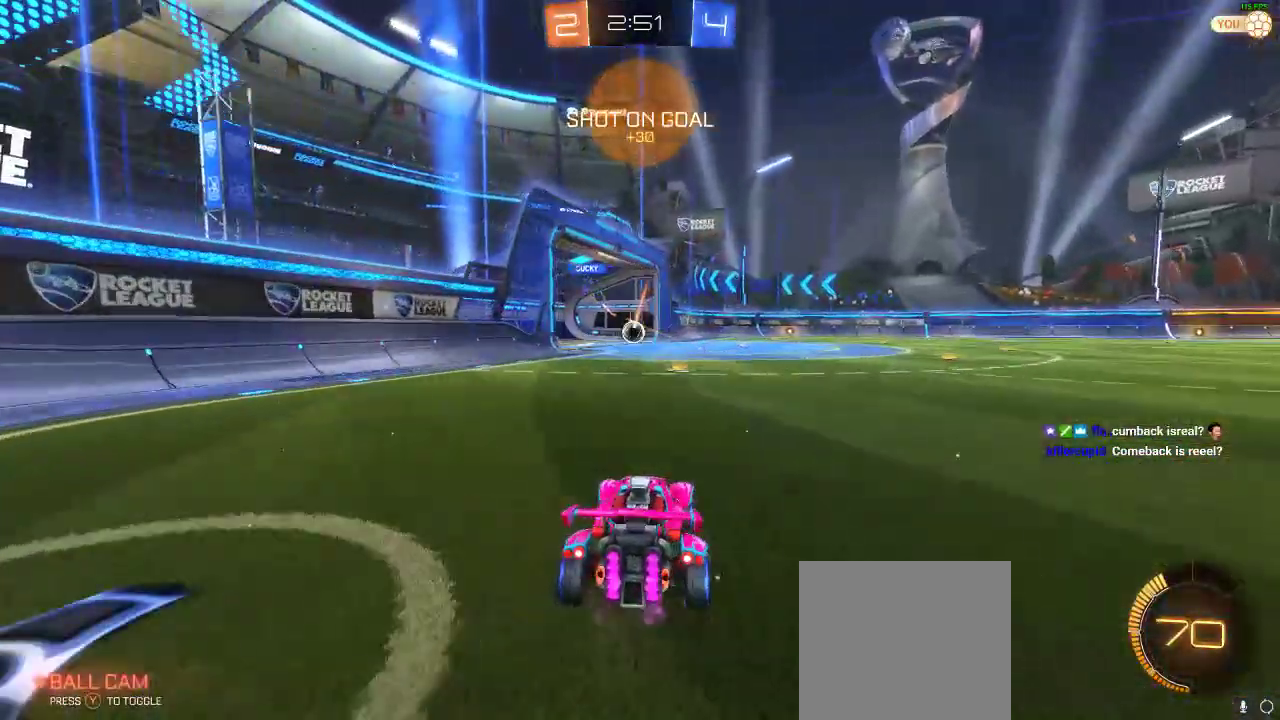
Gameplay with a controller (Xbox layout); each line is a JSON object with the inputs held at the frame after it. "events" lists button and stick changes between this image and that frame as [ms after this image, input, new state], when the widget could be followed in between. Not read: R3.
{"buttons": ["R2"], "left_stick": "center", "right_stick": "center", "events": []}
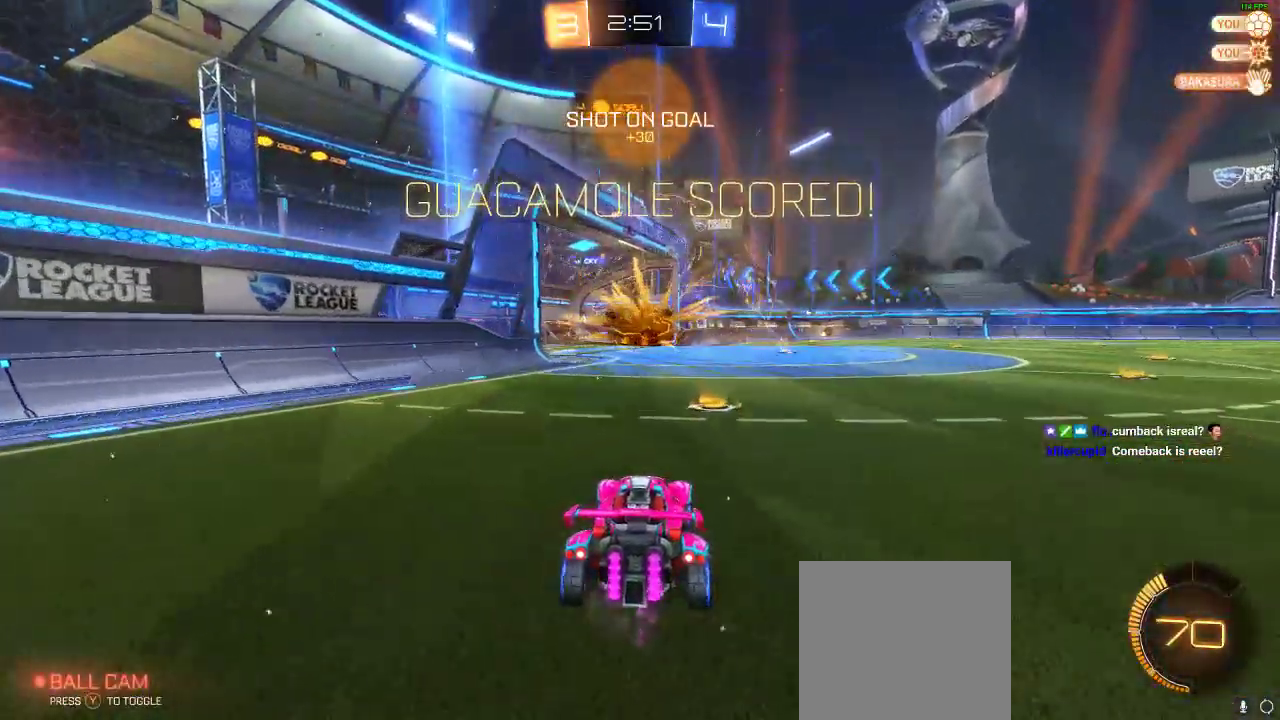
{"buttons": ["R2", "DPAD_UP"], "left_stick": "center", "right_stick": "center", "events": [[183, "DPAD_DOWN", "down"], [300, "DPAD_DOWN", "up"], [400, "DPAD_UP", "down"]]}
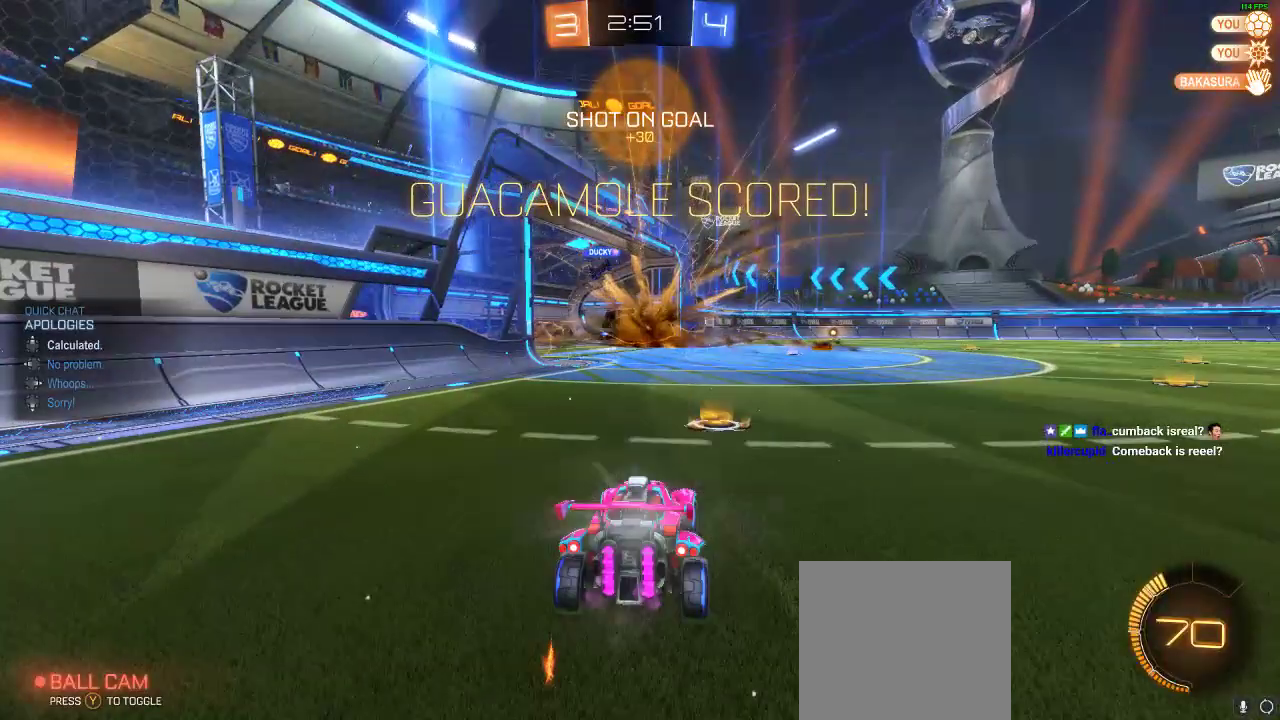
{"buttons": ["R1", "R2"], "left_stick": "center", "right_stick": "center", "events": [[83, "DPAD_UP", "up"], [233, "left_stick", "right"], [433, "left_stick", "center"], [467, "R1", "down"]]}
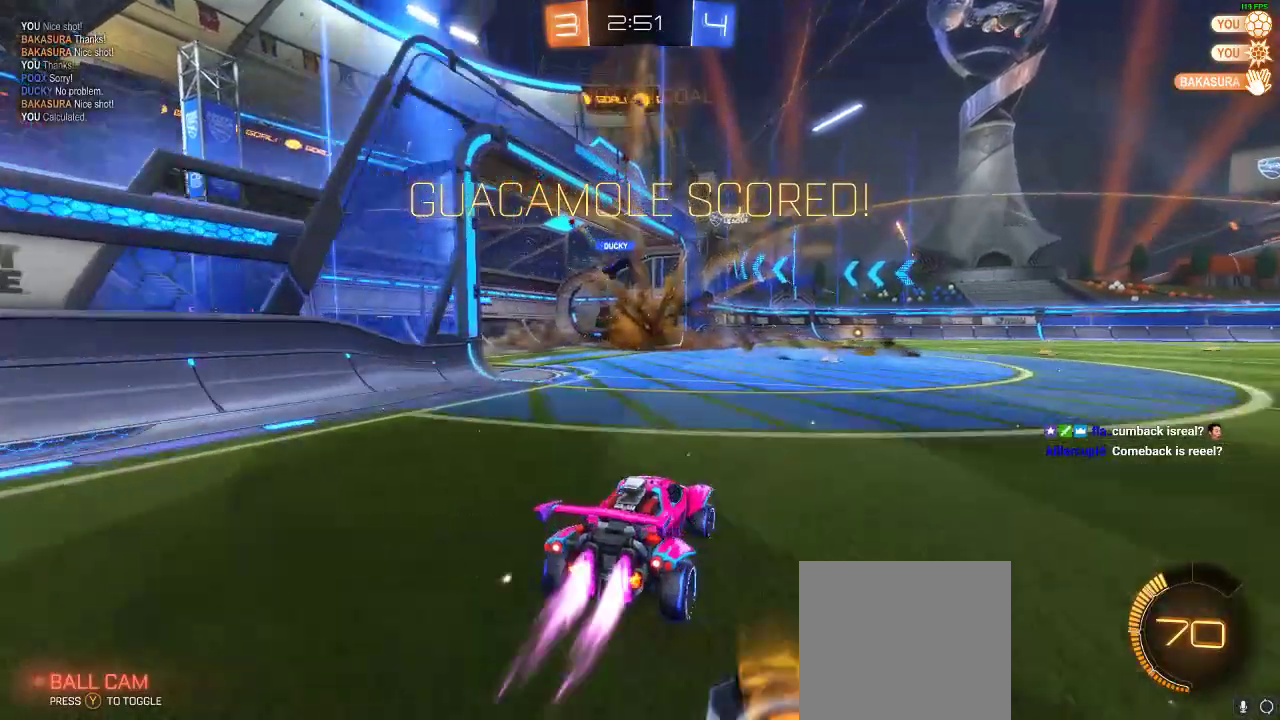
{"buttons": ["R2"], "left_stick": "center", "right_stick": "center", "events": [[117, "L1", "down"], [150, "A", "down"], [150, "left_stick", "up"], [183, "A", "up"], [267, "A", "down"], [267, "R1", "up"], [350, "L1", "up"], [433, "A", "up"], [433, "left_stick", "center"]]}
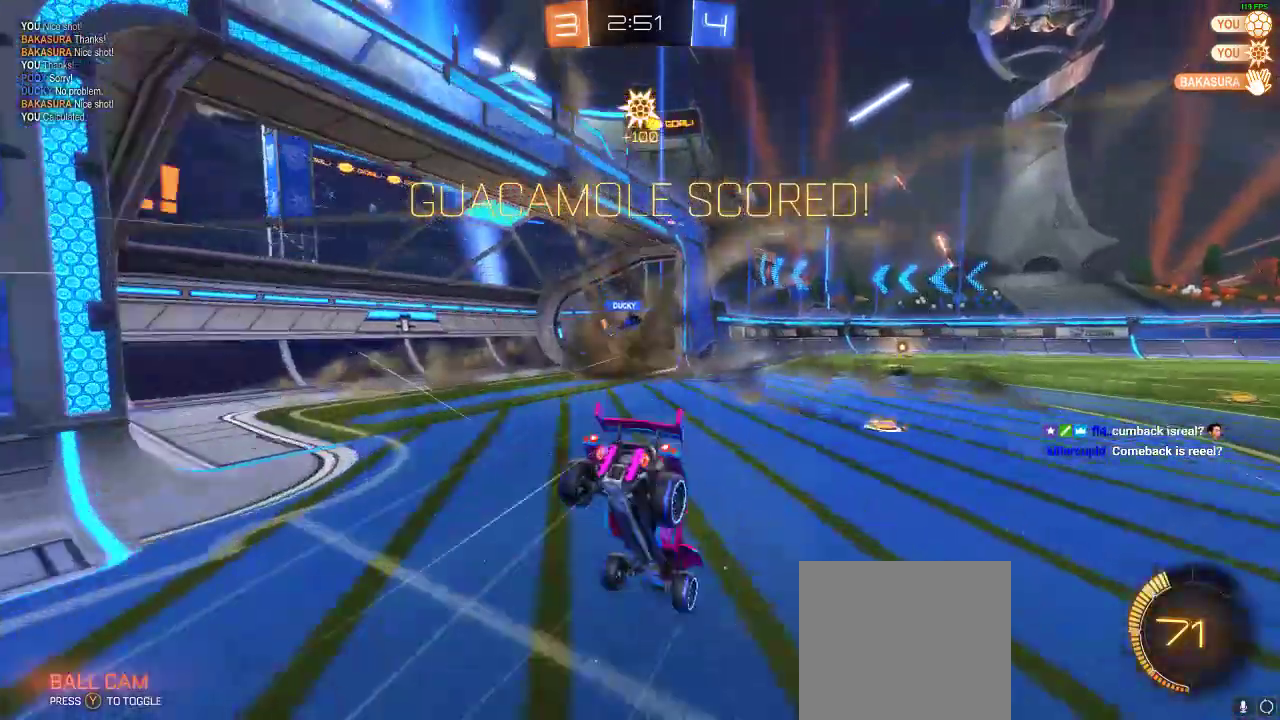
{"buttons": [], "left_stick": "center", "right_stick": "center", "events": [[50, "R2", "up"], [100, "Y", "down"], [183, "Y", "up"]]}
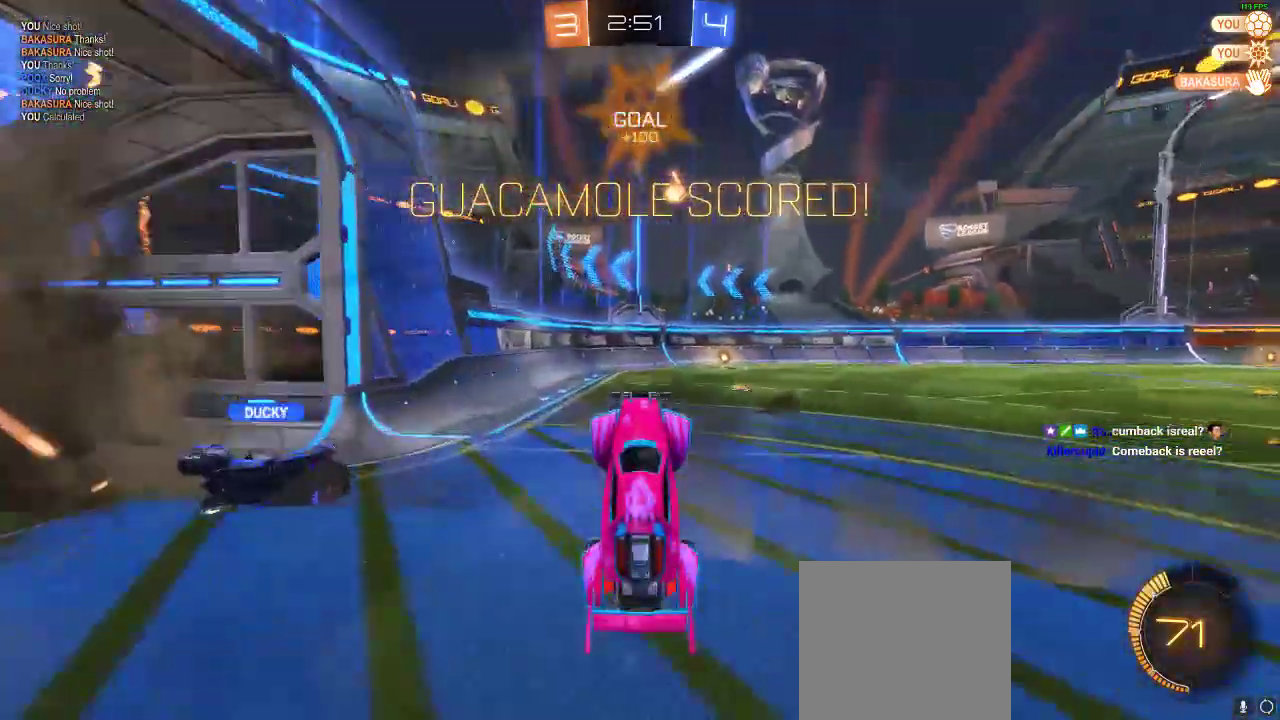
{"buttons": ["R1", "R2"], "left_stick": "right", "right_stick": "center", "events": [[283, "R2", "down"], [283, "left_stick", "right"], [433, "R1", "down"]]}
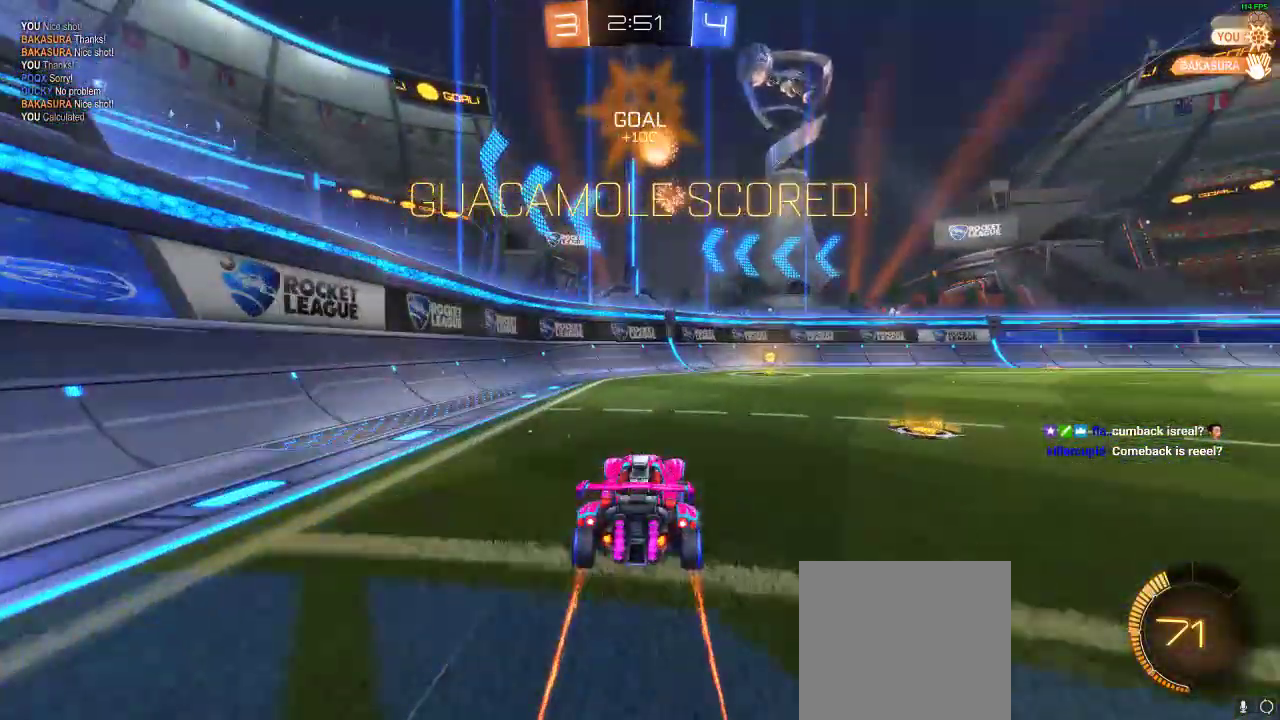
{"buttons": ["R2"], "left_stick": "right", "right_stick": "center", "events": [[17, "left_stick", "center"], [250, "R1", "up"], [250, "Y", "down"], [250, "left_stick", "right"], [450, "Y", "up"]]}
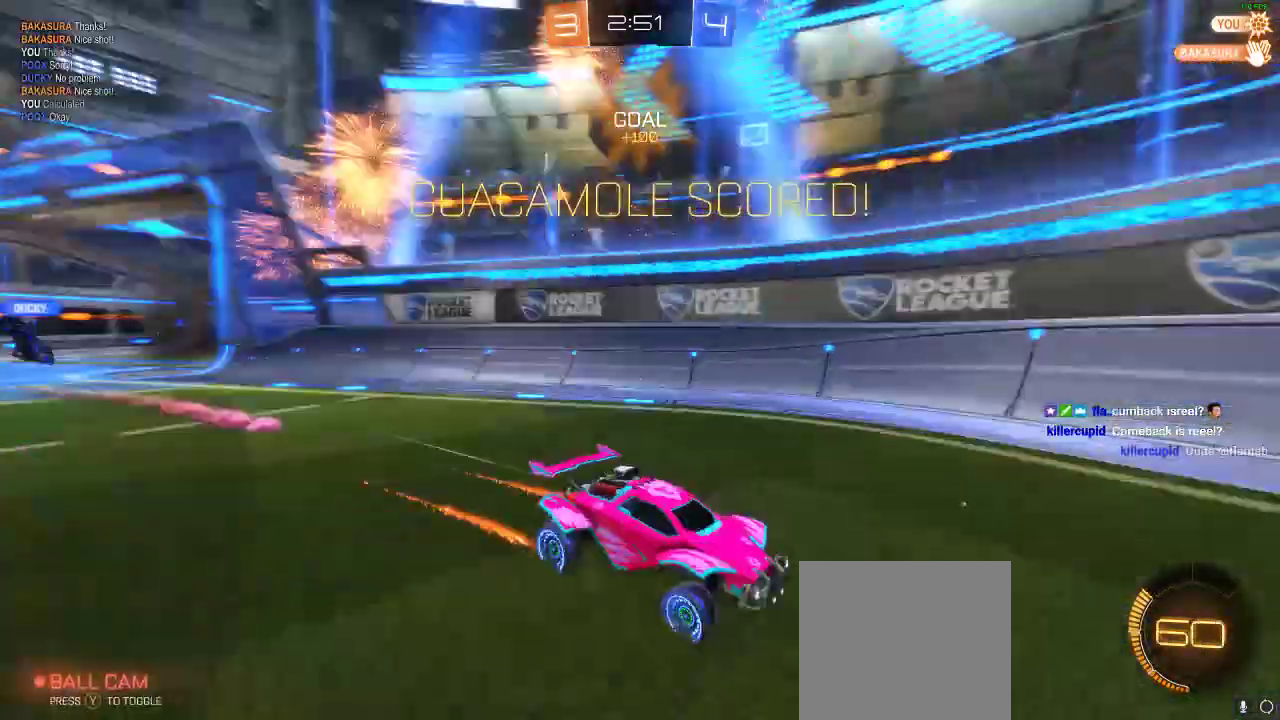
{"buttons": ["R2"], "left_stick": "center", "right_stick": "center", "events": [[367, "left_stick", "center"]]}
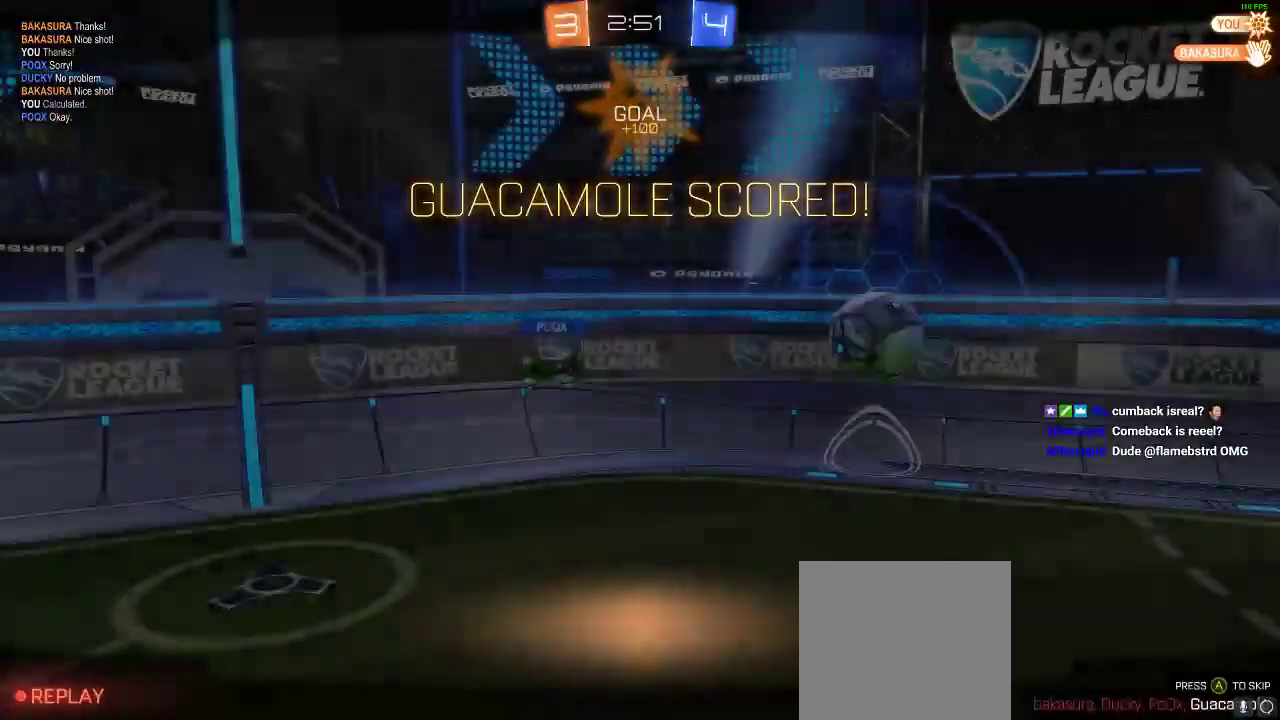
{"buttons": [], "left_stick": "center", "right_stick": "center", "events": [[83, "left_stick", "right"], [233, "R2", "up"], [233, "left_stick", "center"]]}
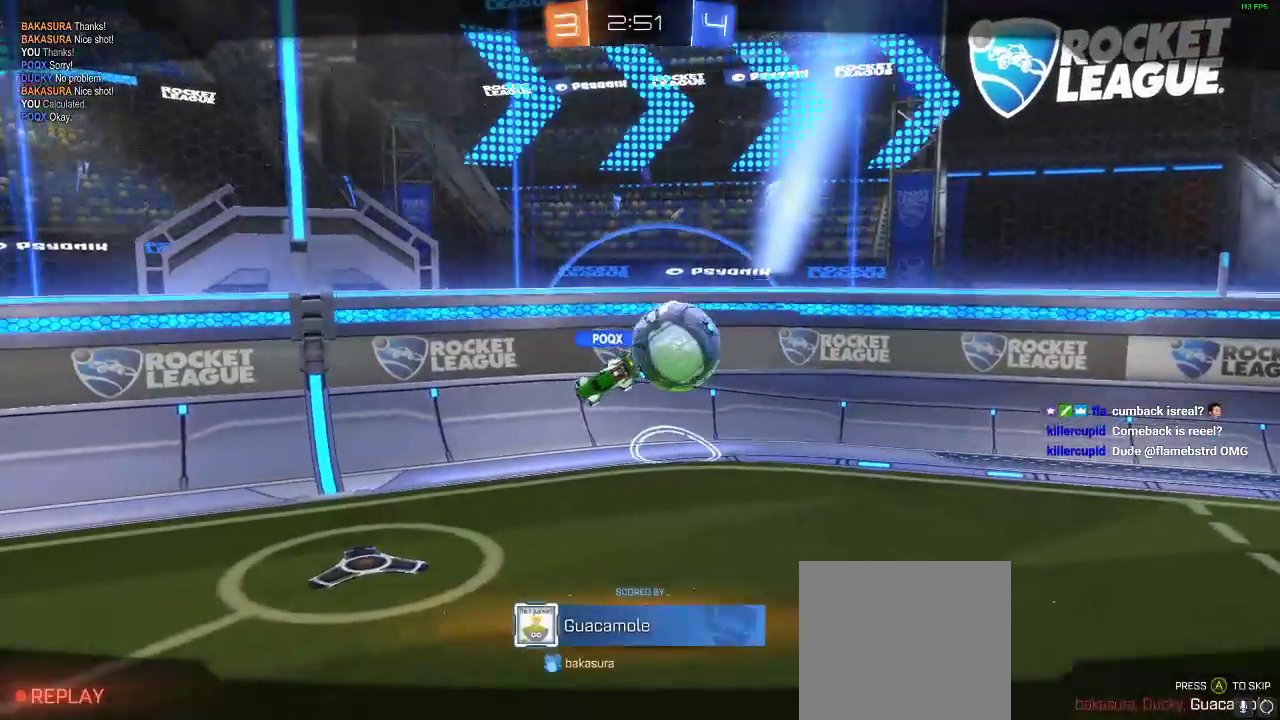
{"buttons": [], "left_stick": "center", "right_stick": "center", "events": []}
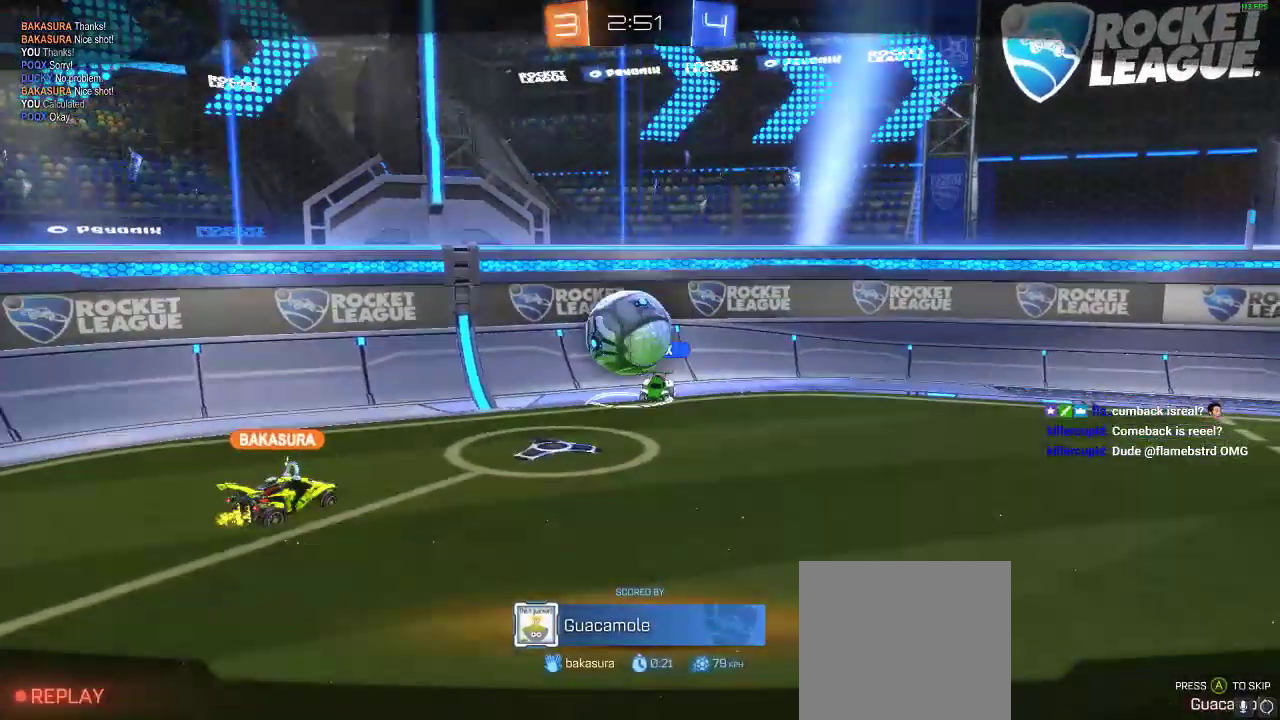
{"buttons": ["DPAD_LEFT"], "left_stick": "center", "right_stick": "center", "events": [[167, "DPAD_DOWN", "down"], [317, "DPAD_DOWN", "up"], [433, "DPAD_LEFT", "down"]]}
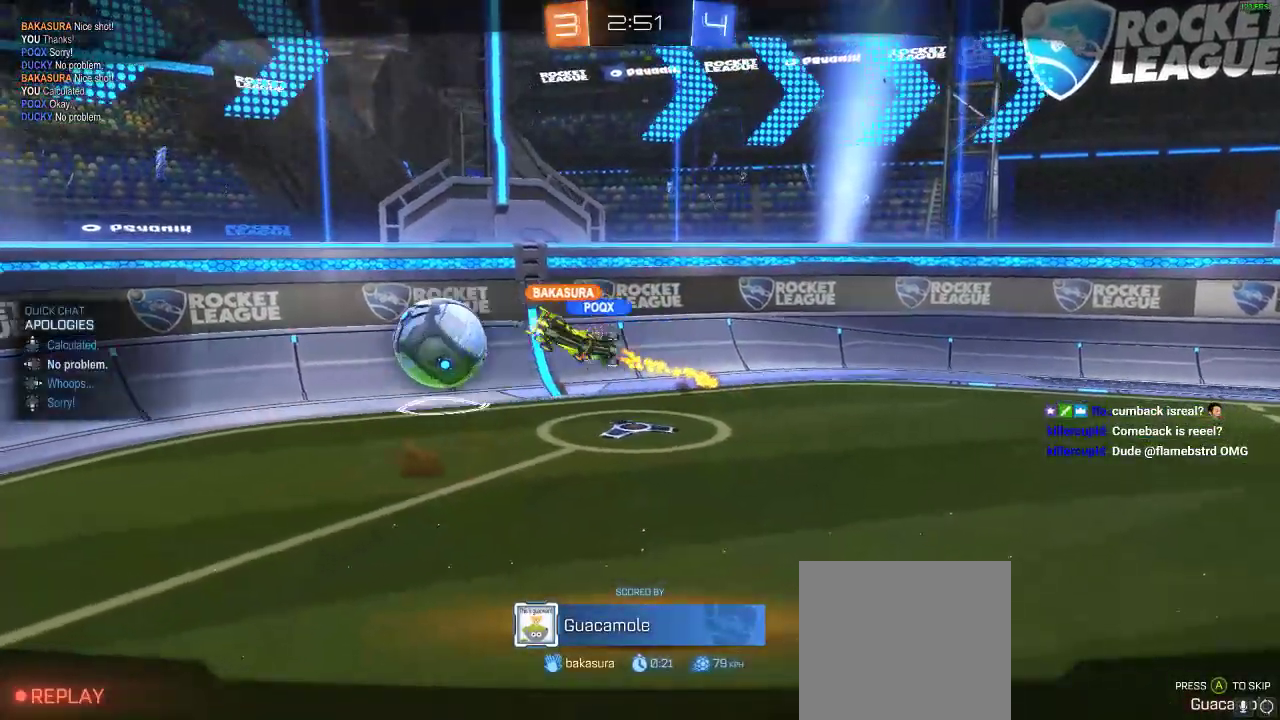
{"buttons": [], "left_stick": "center", "right_stick": "center", "events": [[33, "DPAD_LEFT", "up"]]}
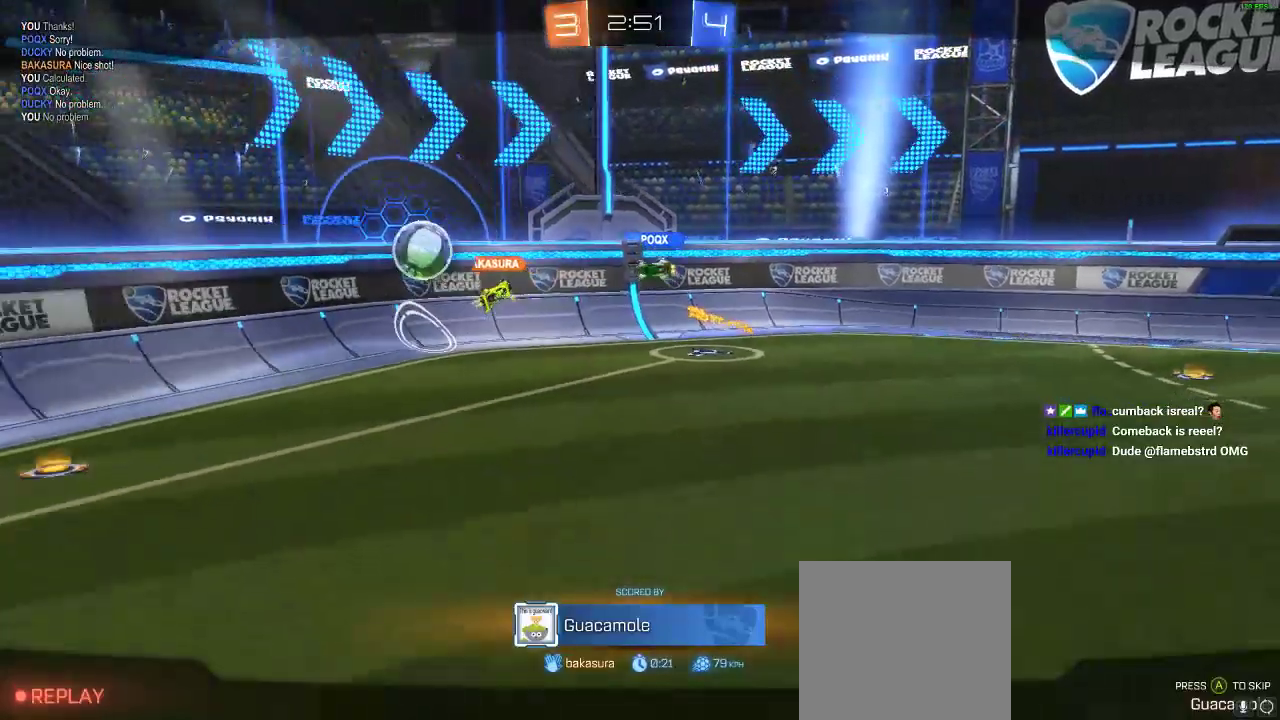
{"buttons": [], "left_stick": "center", "right_stick": "center", "events": []}
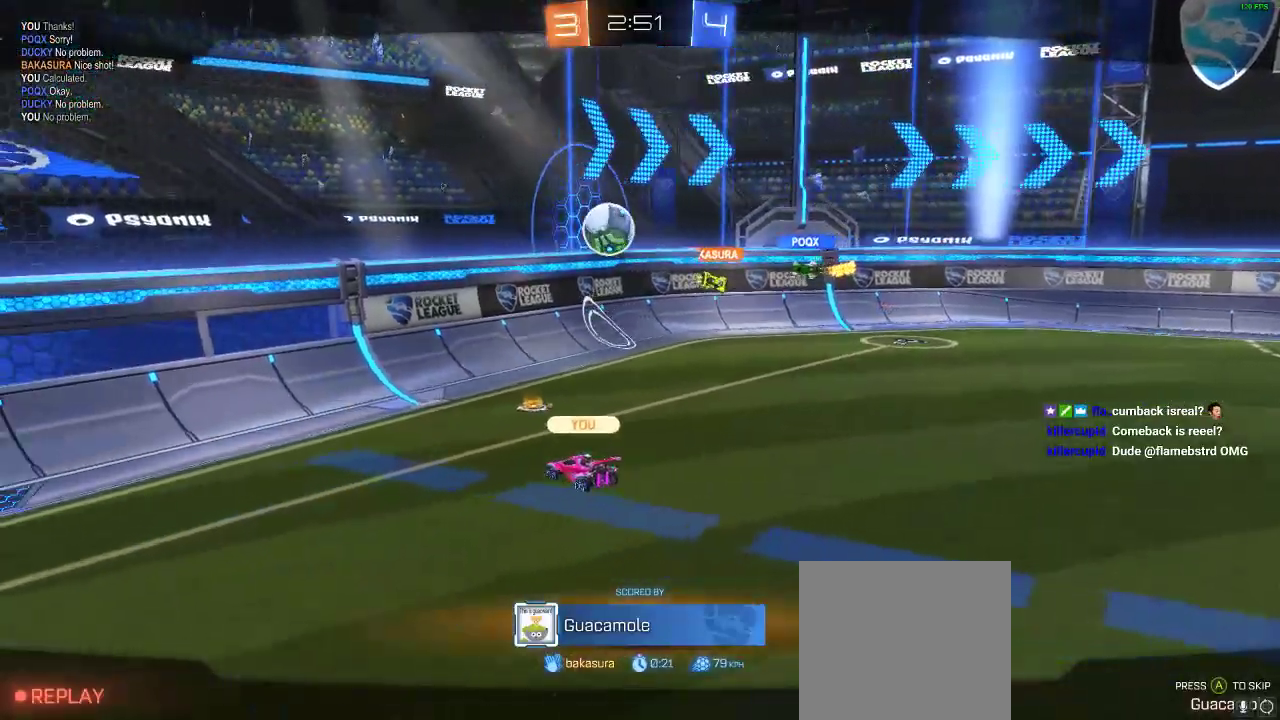
{"buttons": [], "left_stick": "center", "right_stick": "center", "events": []}
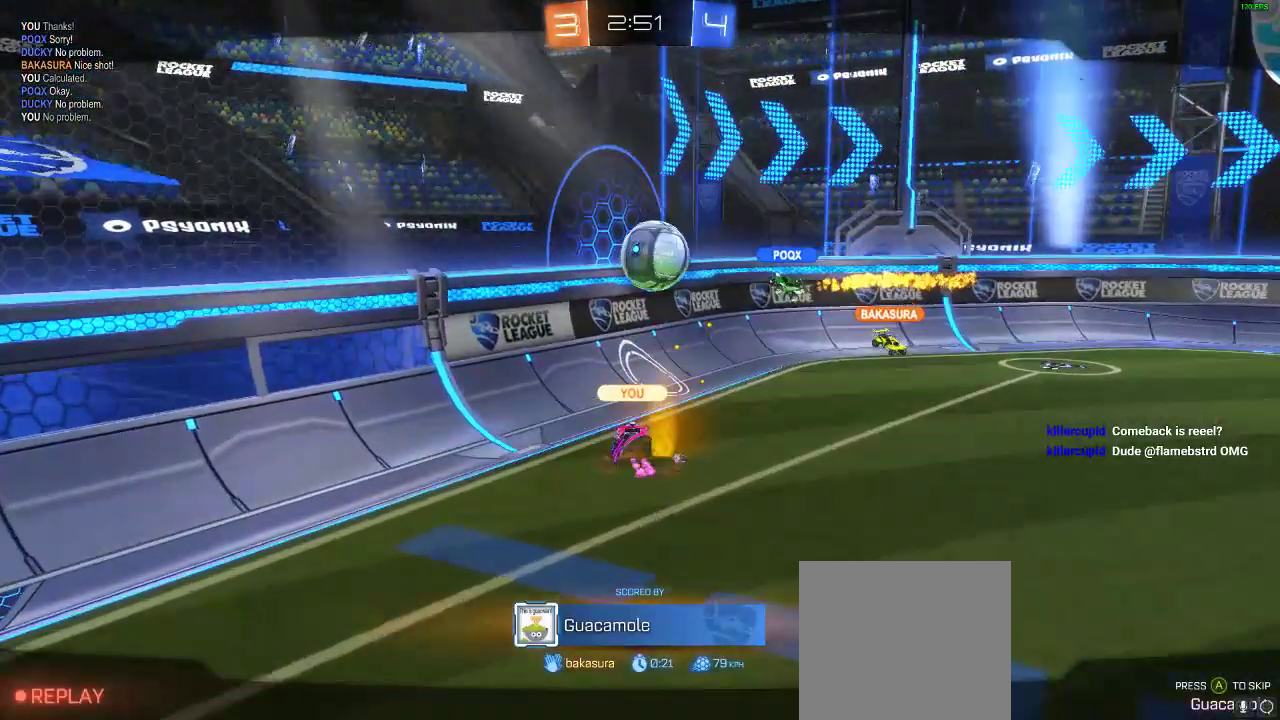
{"buttons": [], "left_stick": "center", "right_stick": "center", "events": []}
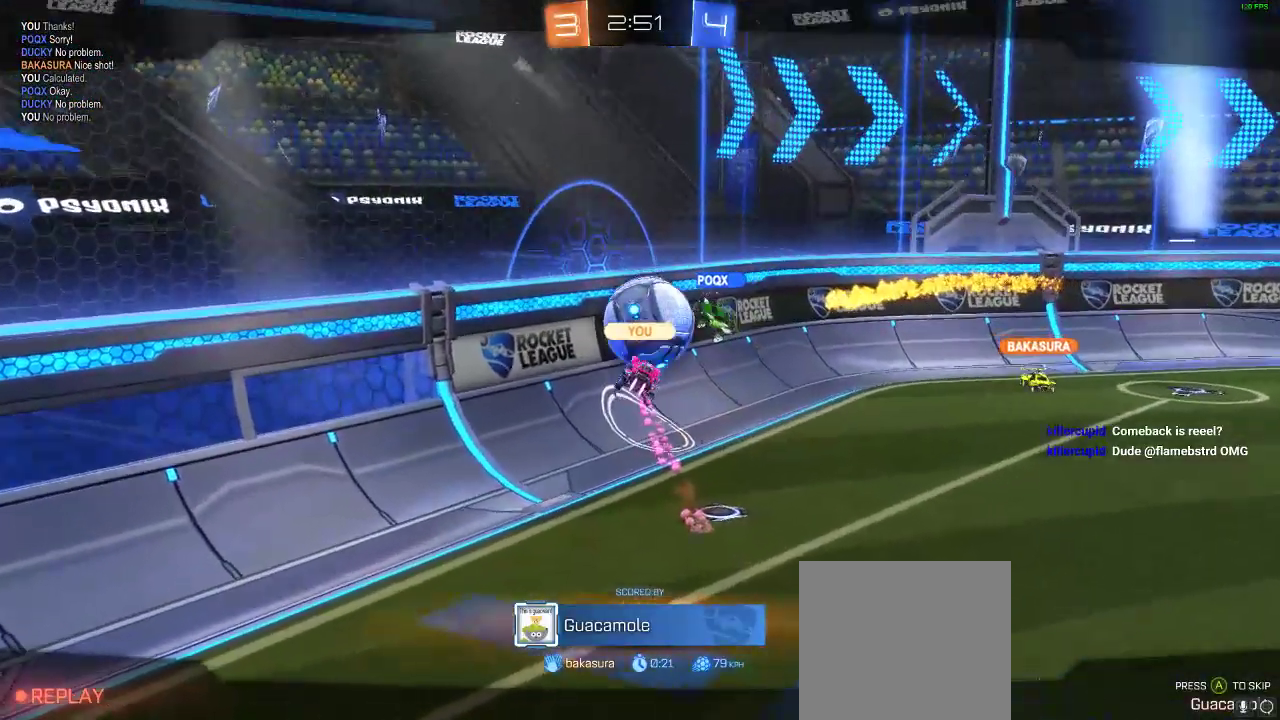
{"buttons": [], "left_stick": "center", "right_stick": "center", "events": []}
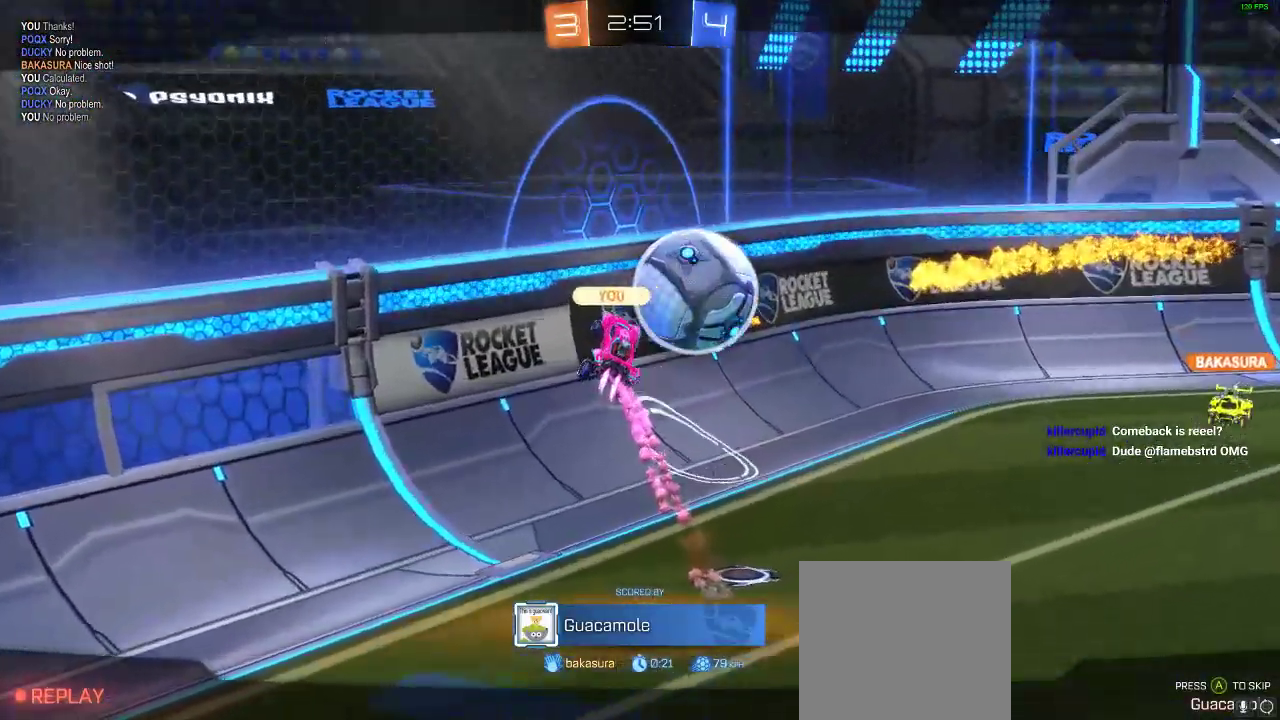
{"buttons": ["A", "B"], "left_stick": "center", "right_stick": "center", "events": [[367, "B", "down"], [417, "A", "down"]]}
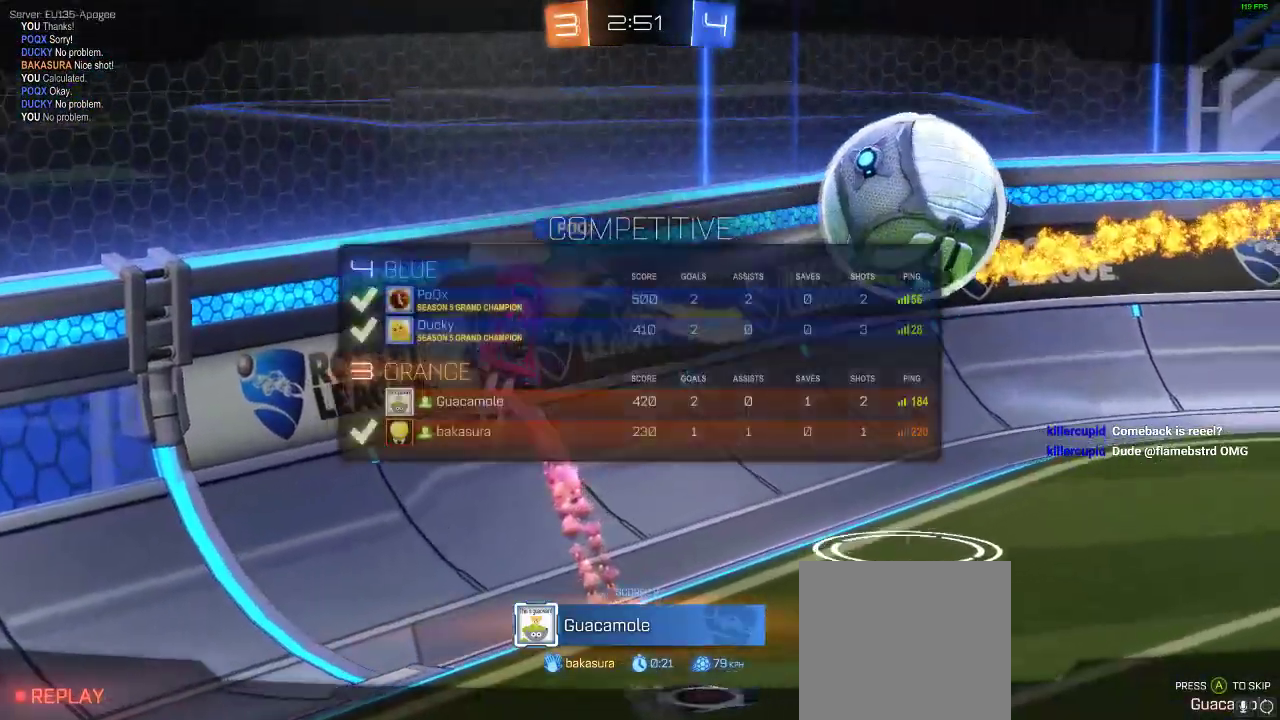
{"buttons": [], "left_stick": "center", "right_stick": "center", "events": [[133, "A", "up"], [283, "A", "down"], [367, "A", "up"], [450, "B", "up"]]}
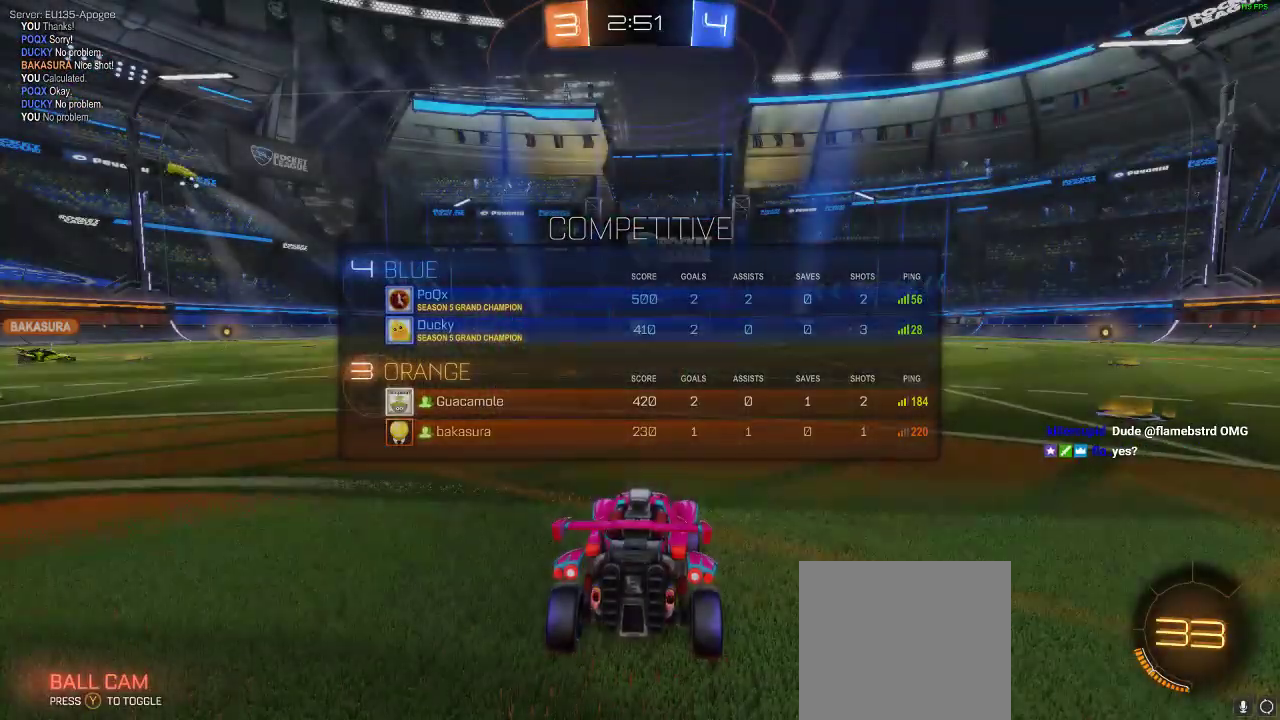
{"buttons": [], "left_stick": "center", "right_stick": "right", "events": [[333, "right_stick", "right"]]}
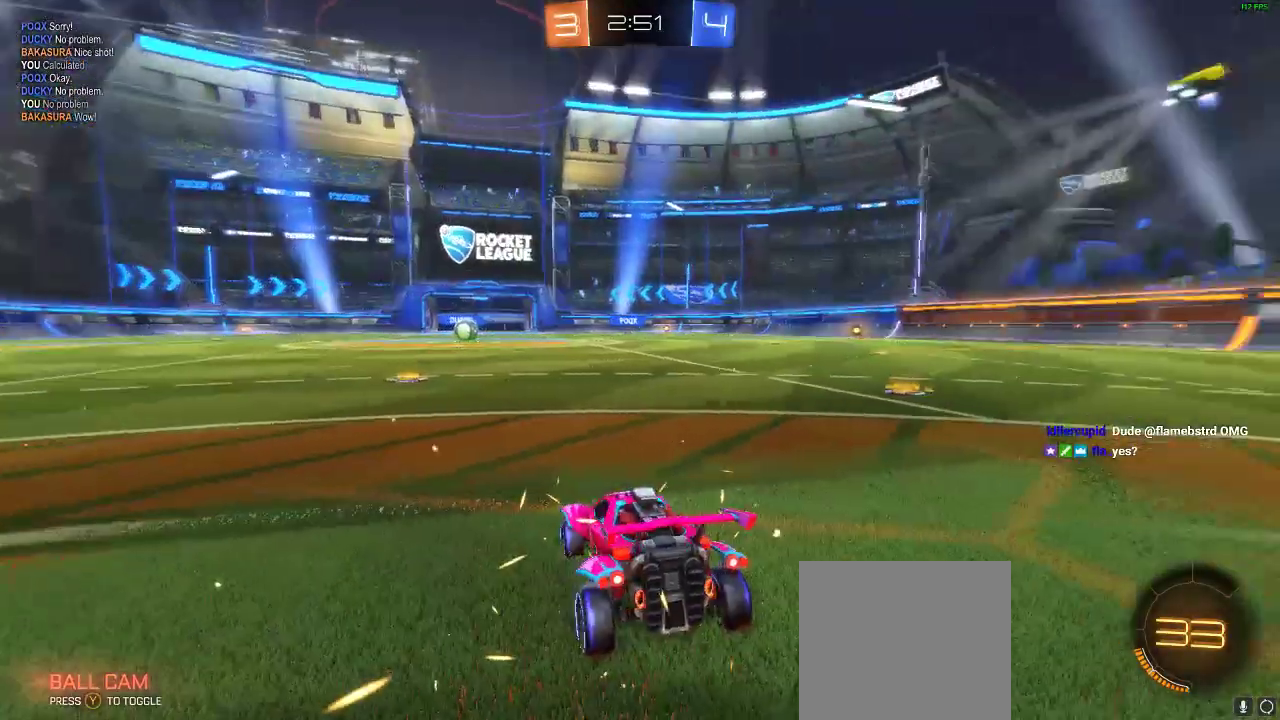
{"buttons": ["B"], "left_stick": "center", "right_stick": "center", "events": [[17, "right_stick", "center"], [417, "B", "down"]]}
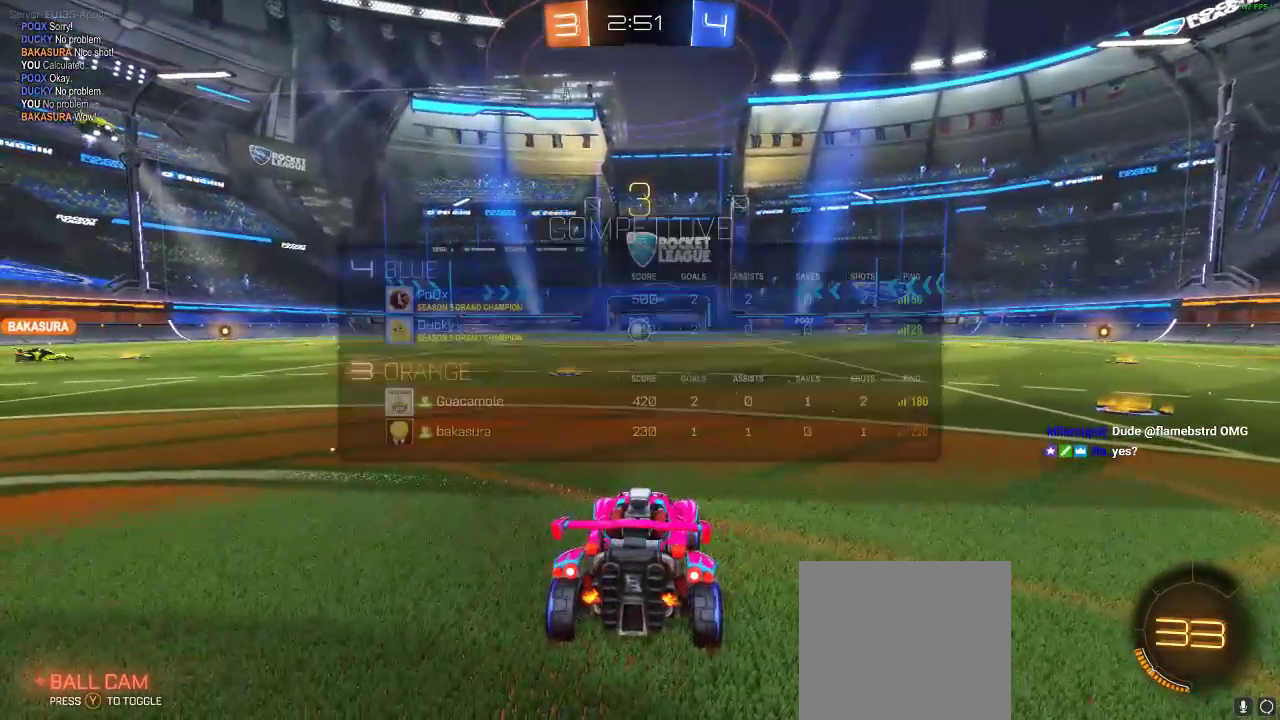
{"buttons": ["B"], "left_stick": "center", "right_stick": "center", "events": [[17, "A", "down"], [200, "A", "up"], [267, "A", "down"], [433, "A", "up"]]}
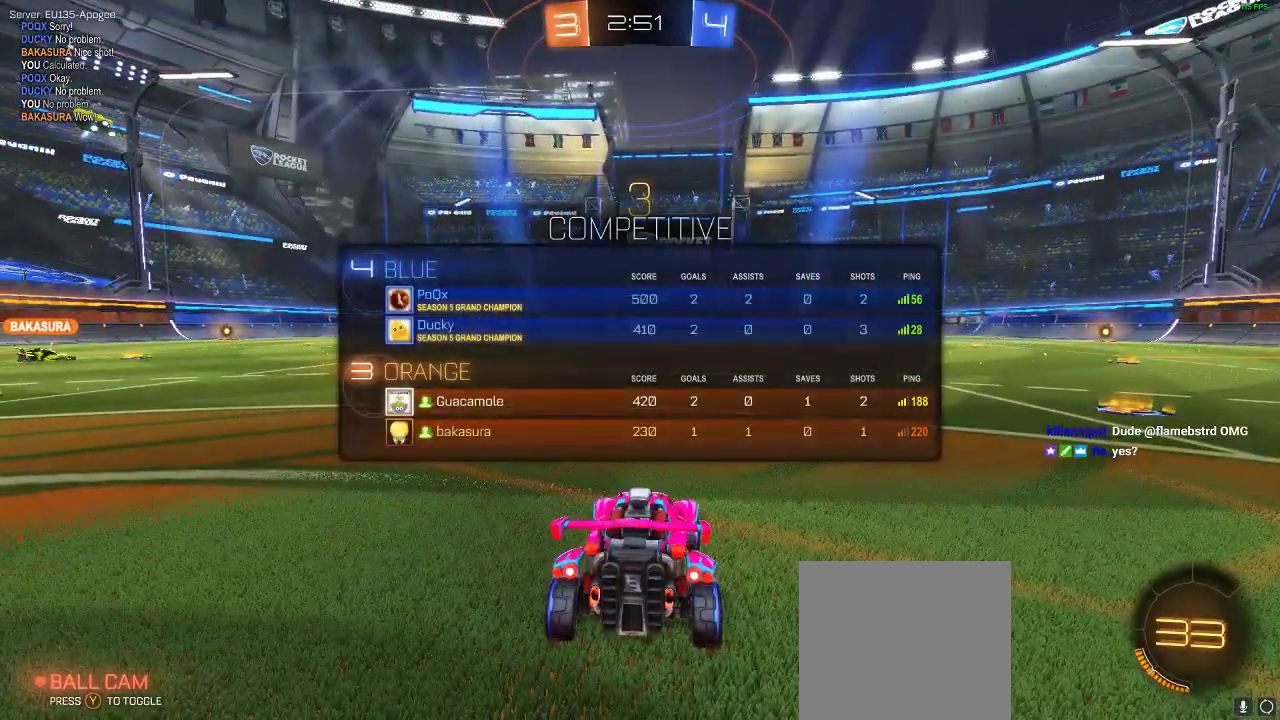
{"buttons": ["A", "B"], "left_stick": "center", "right_stick": "center", "events": [[83, "A", "down"], [233, "A", "up"], [333, "A", "down"]]}
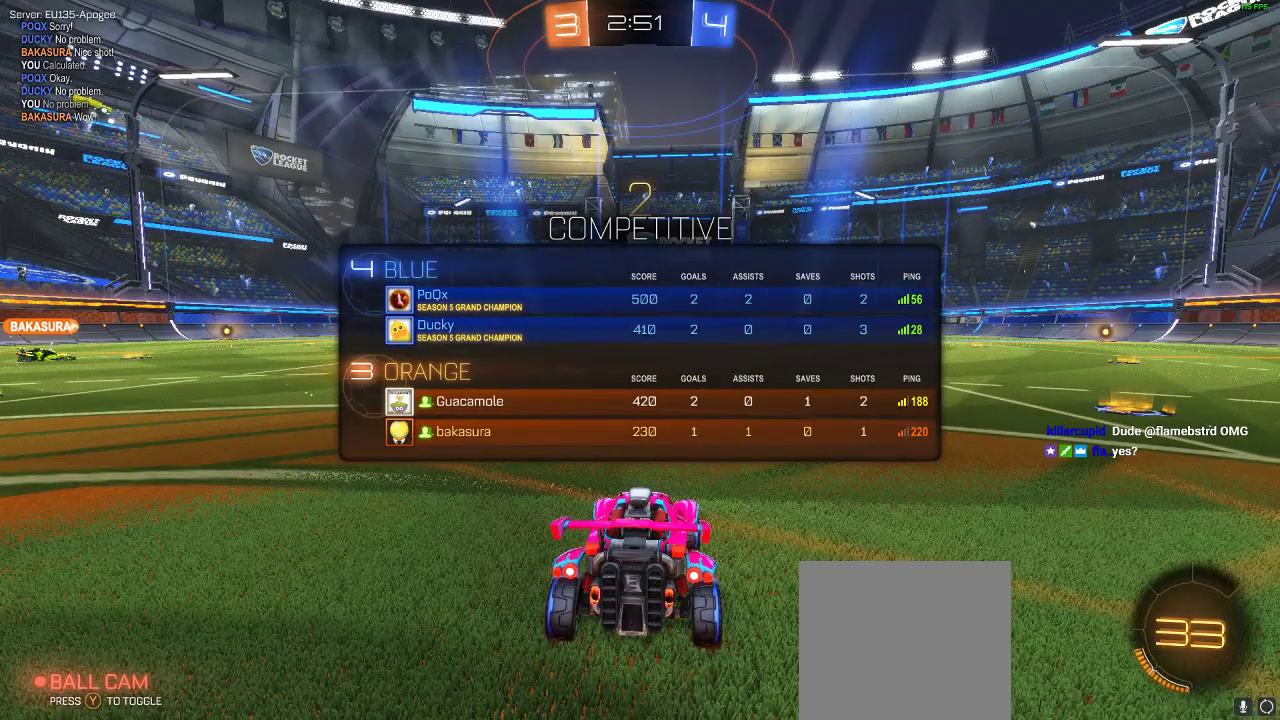
{"buttons": ["R2"], "left_stick": "center", "right_stick": "center", "events": [[33, "A", "up"], [67, "B", "up"], [500, "R2", "down"]]}
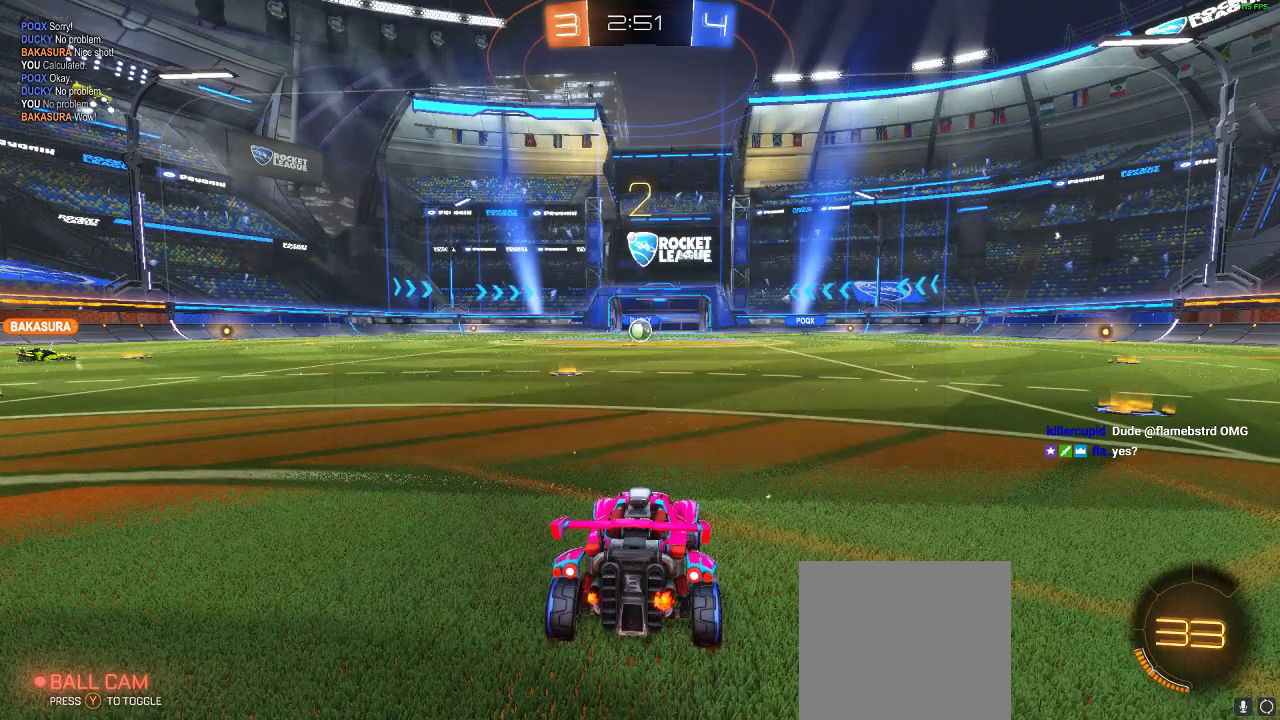
{"buttons": ["R2"], "left_stick": "right", "right_stick": "center", "events": [[167, "left_stick", "right"], [283, "Y", "down"], [317, "Y", "up"]]}
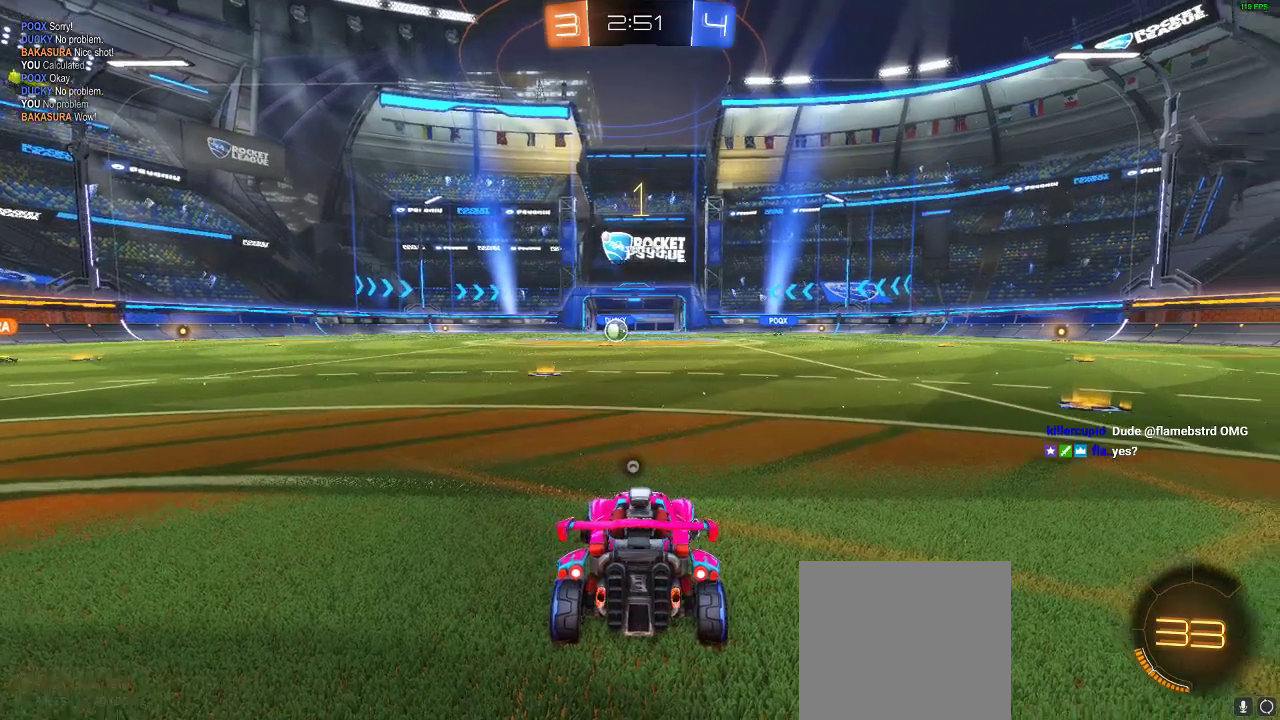
{"buttons": ["R1", "R2"], "left_stick": "right", "right_stick": "center", "events": [[350, "R1", "down"]]}
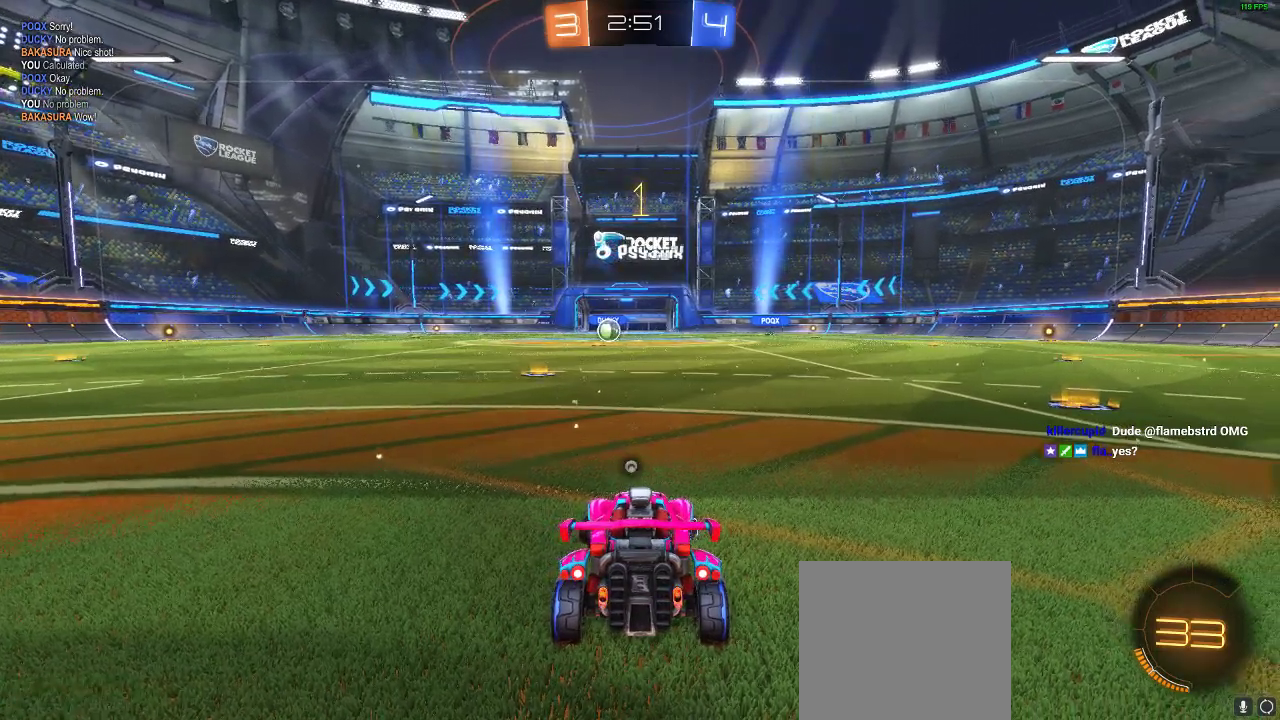
{"buttons": ["R1", "R2"], "left_stick": "center", "right_stick": "center", "events": [[433, "left_stick", "center"]]}
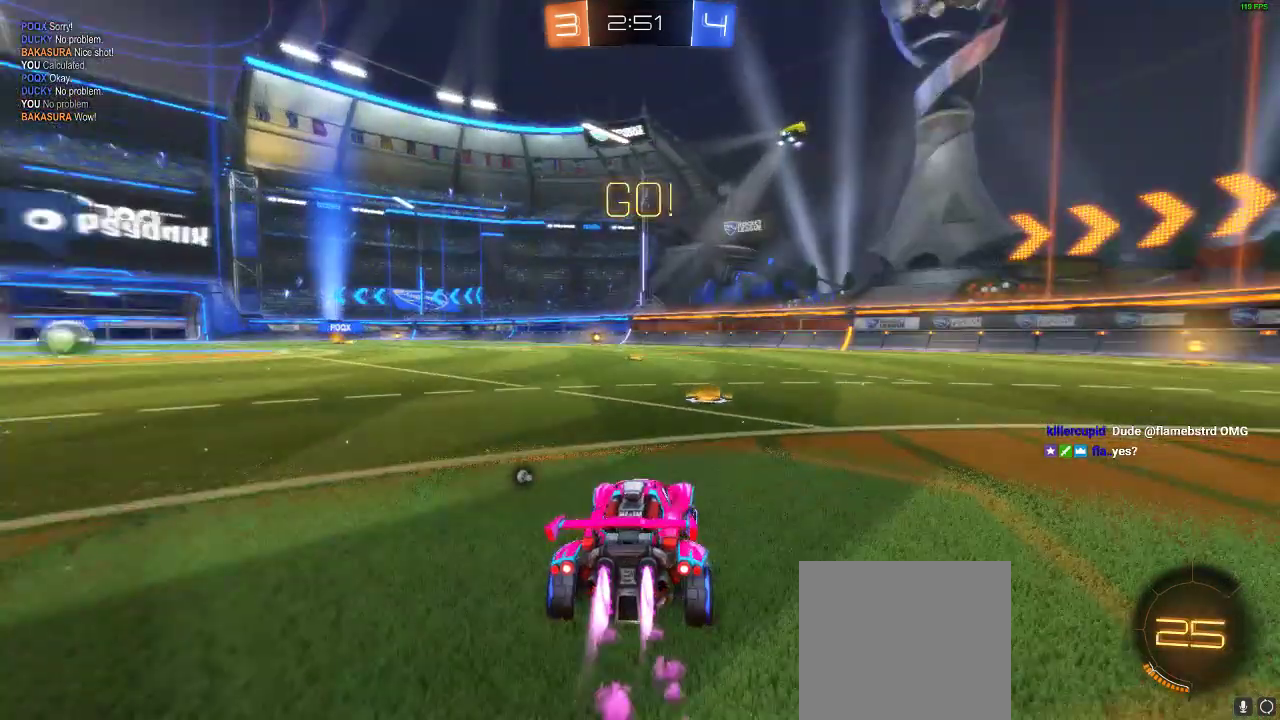
{"buttons": ["R1", "R2"], "left_stick": "right", "right_stick": "center", "events": [[83, "left_stick", "right"], [367, "left_stick", "center"], [450, "left_stick", "right"]]}
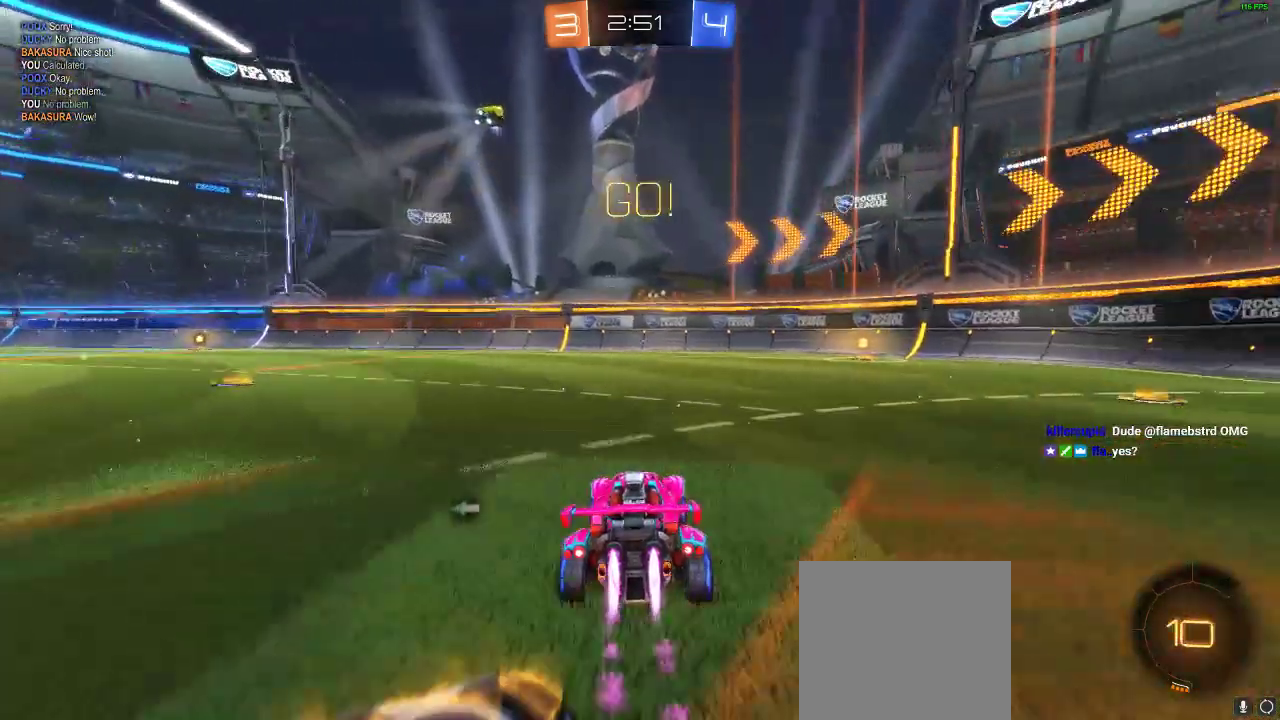
{"buttons": ["R1", "R2"], "left_stick": "center", "right_stick": "center", "events": [[167, "left_stick", "center"], [350, "left_stick", "right"], [467, "left_stick", "center"]]}
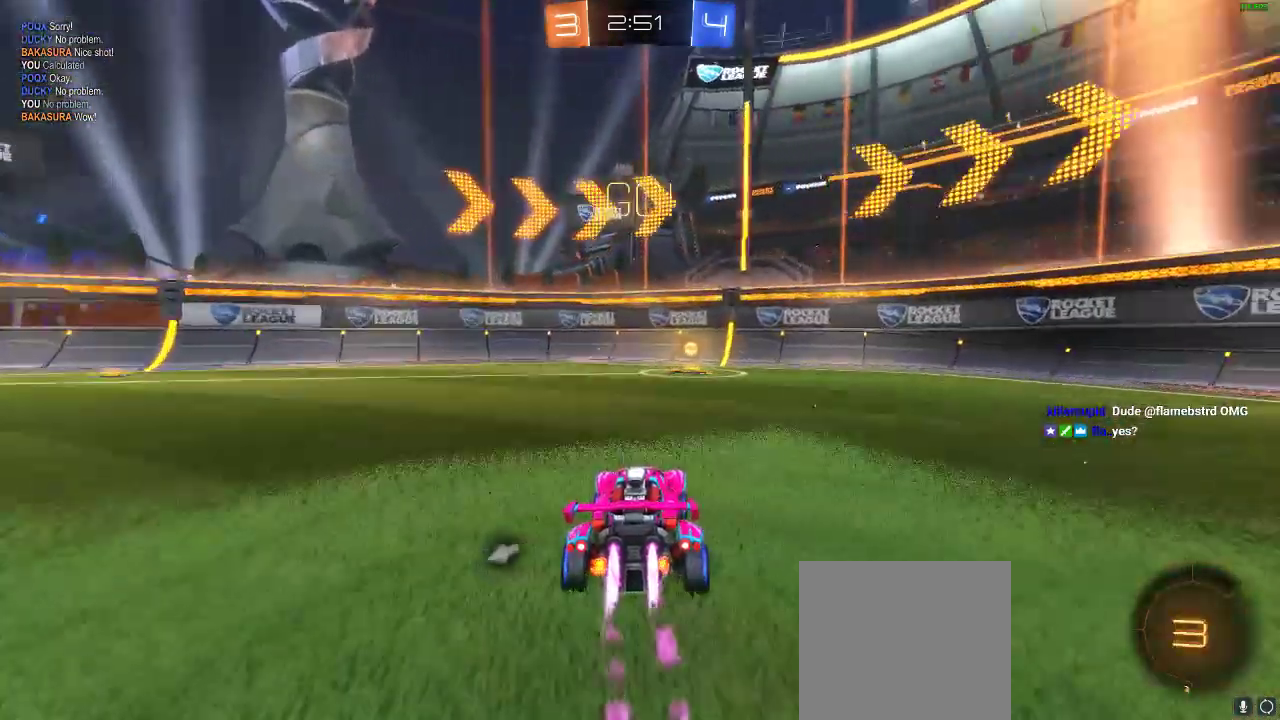
{"buttons": ["X", "R2"], "left_stick": "right", "right_stick": "center", "events": [[167, "R1", "up"], [167, "Y", "down"], [200, "left_stick", "right"], [300, "Y", "up"], [400, "X", "down"]]}
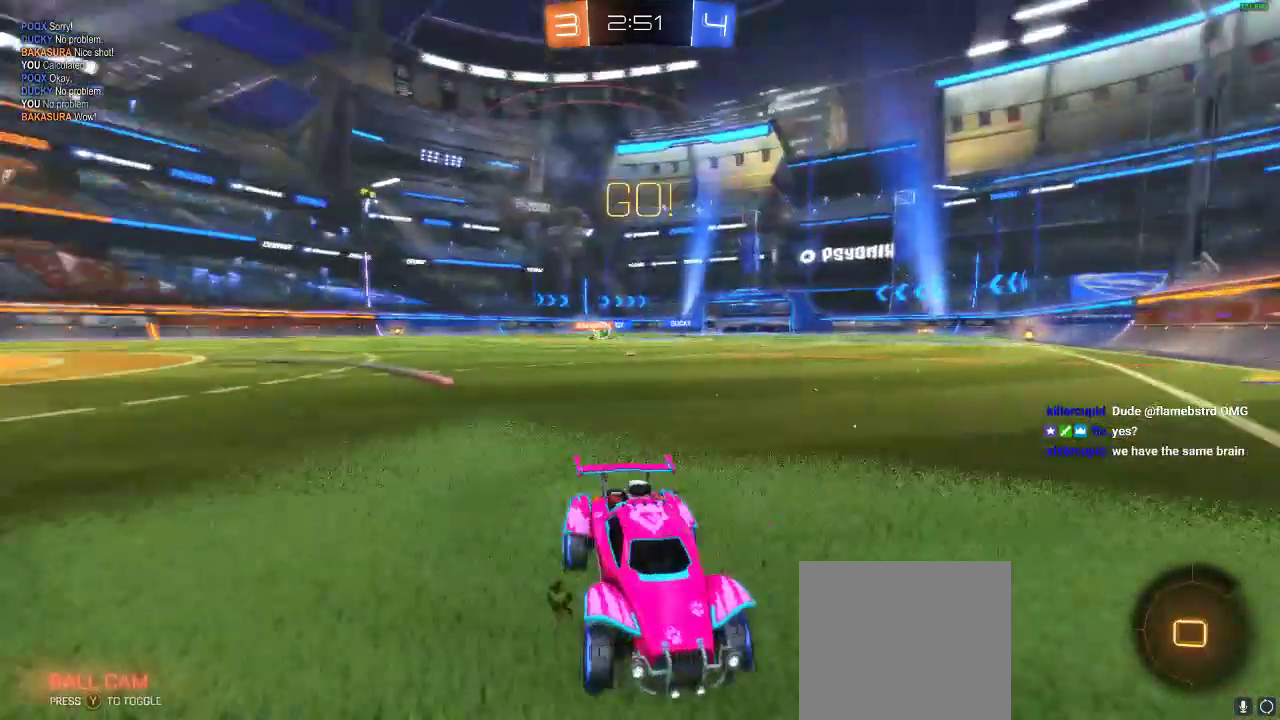
{"buttons": ["R2"], "left_stick": "right", "right_stick": "center", "events": [[17, "X", "up"], [350, "X", "down"], [433, "X", "up"]]}